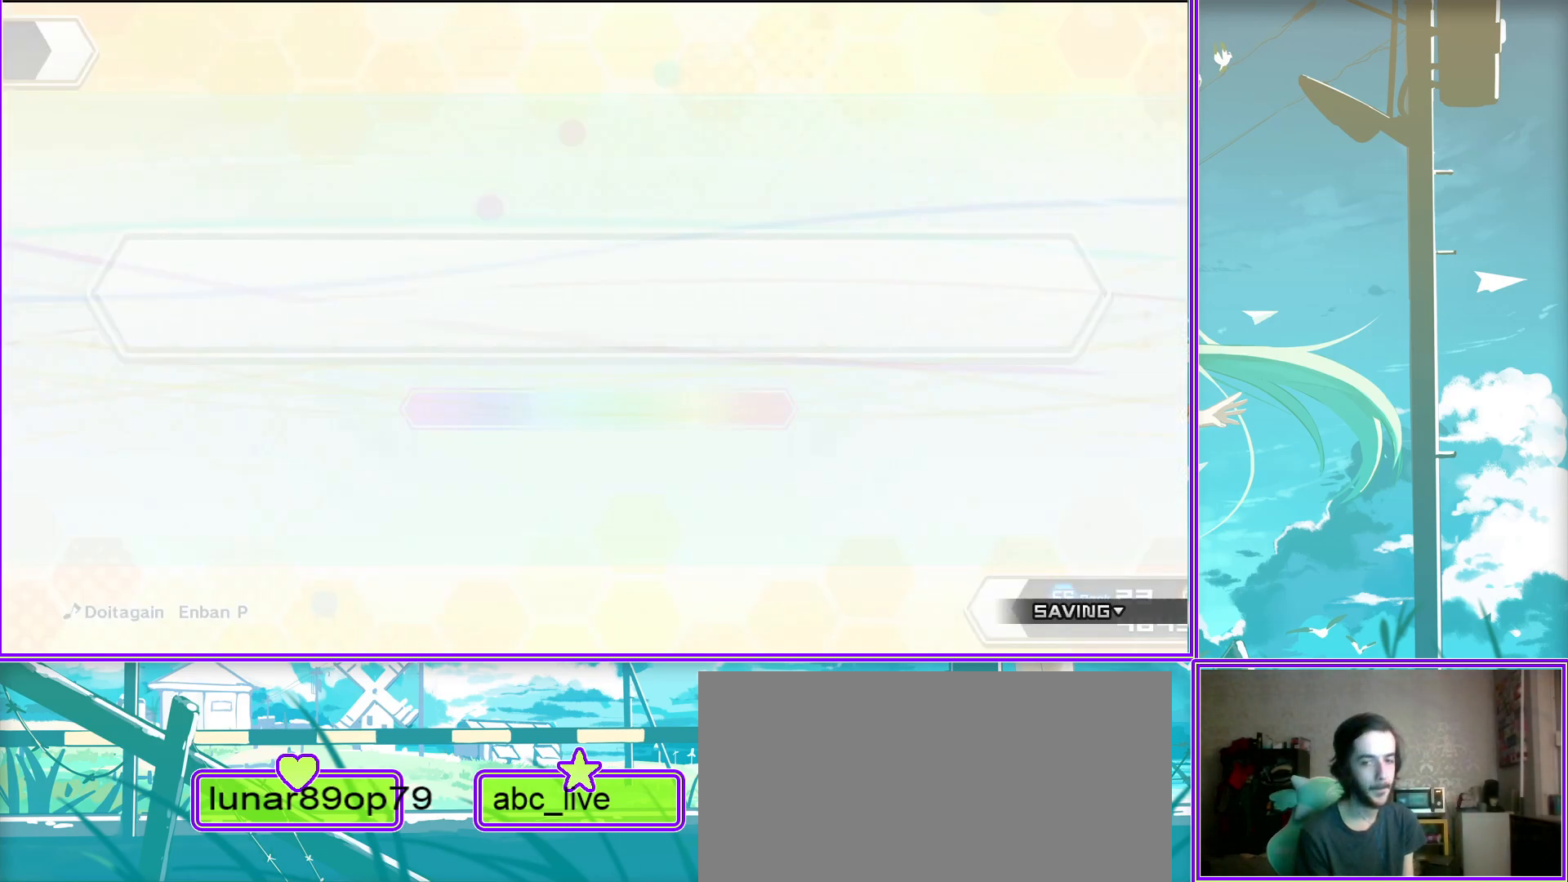
Gameplay with a controller (PlayStation layout); each line is a JSON object with the inputs held at the frame after it. "events" lists button and stick changes between this image and that frame as [ms after this image, input, new state], when the widget could be followed in between.
{"buttons": [], "left_stick": "center", "right_stick": "center", "events": [[100, "CROSS", "down"], [317, "CROSS", "up"]]}
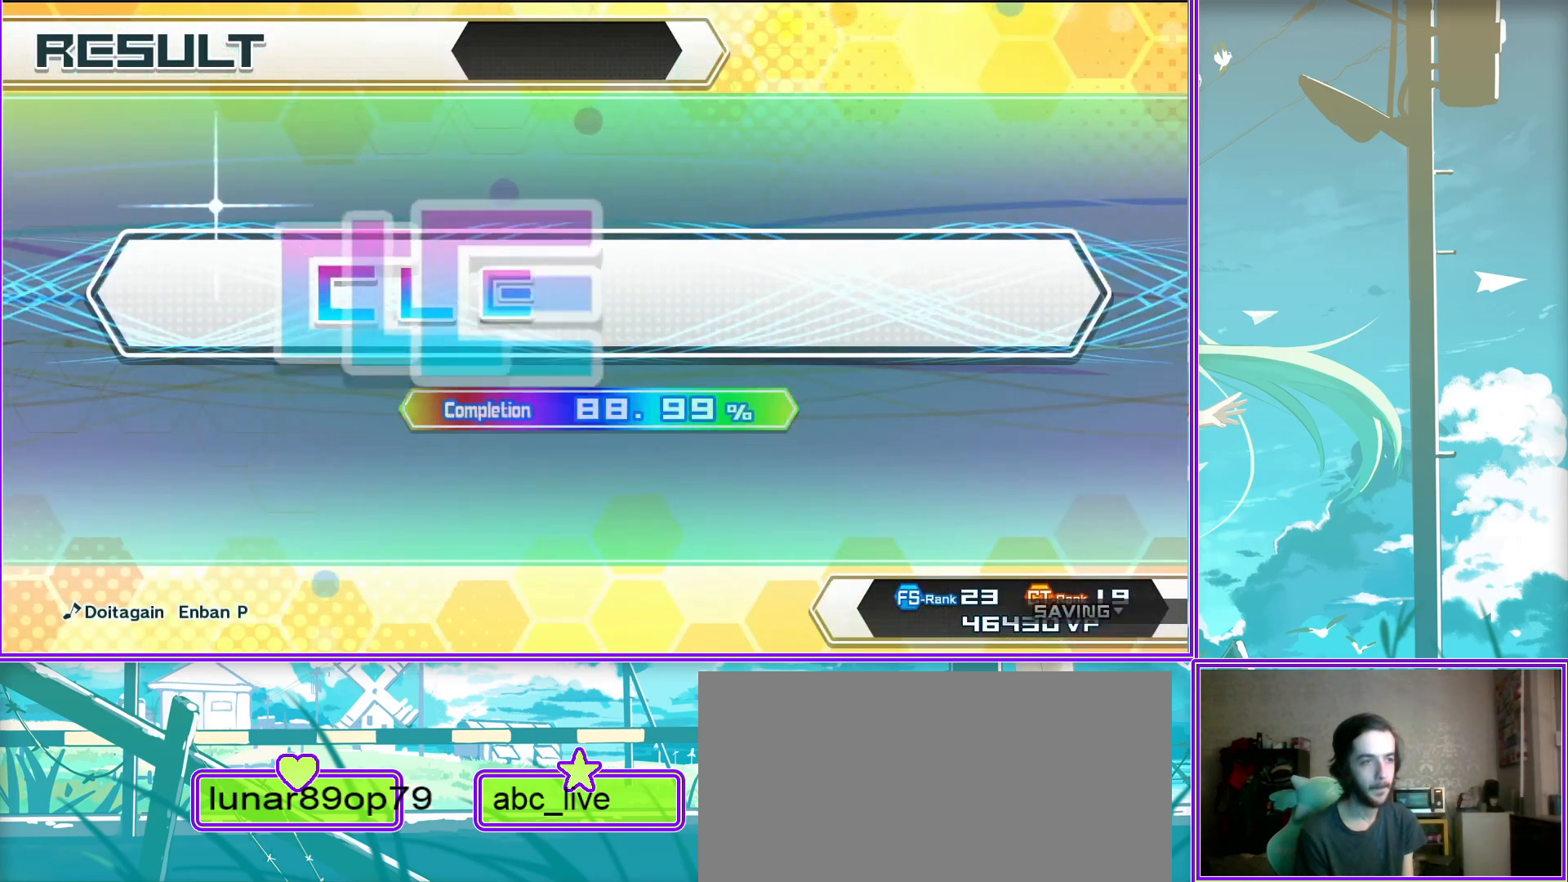
{"buttons": [], "left_stick": "center", "right_stick": "center", "events": [[133, "CROSS", "down"], [333, "CROSS", "up"]]}
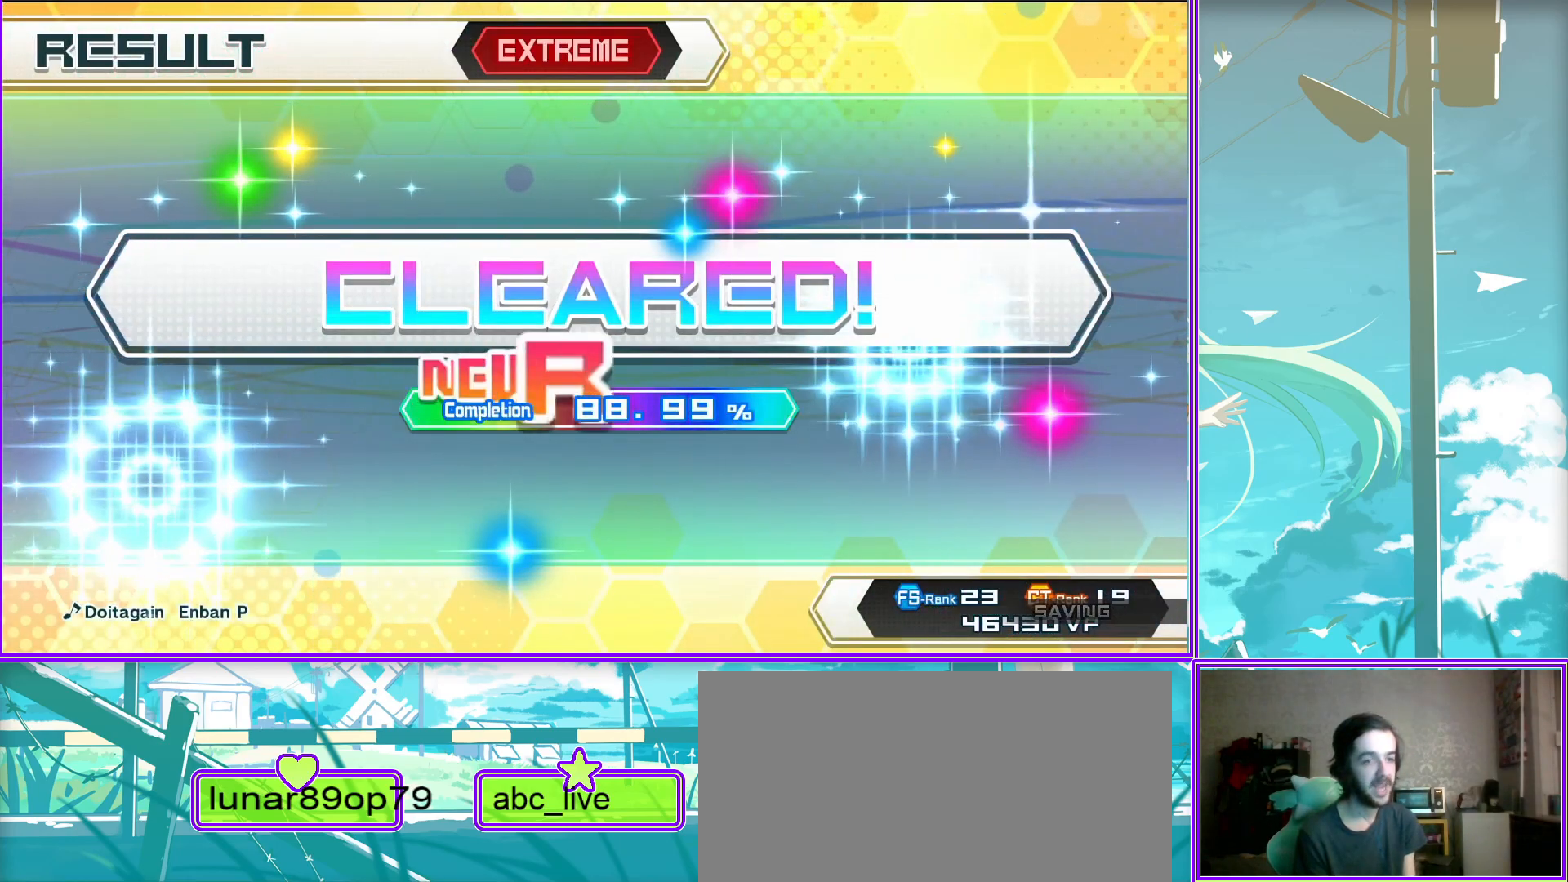
{"buttons": [], "left_stick": "center", "right_stick": "center", "events": []}
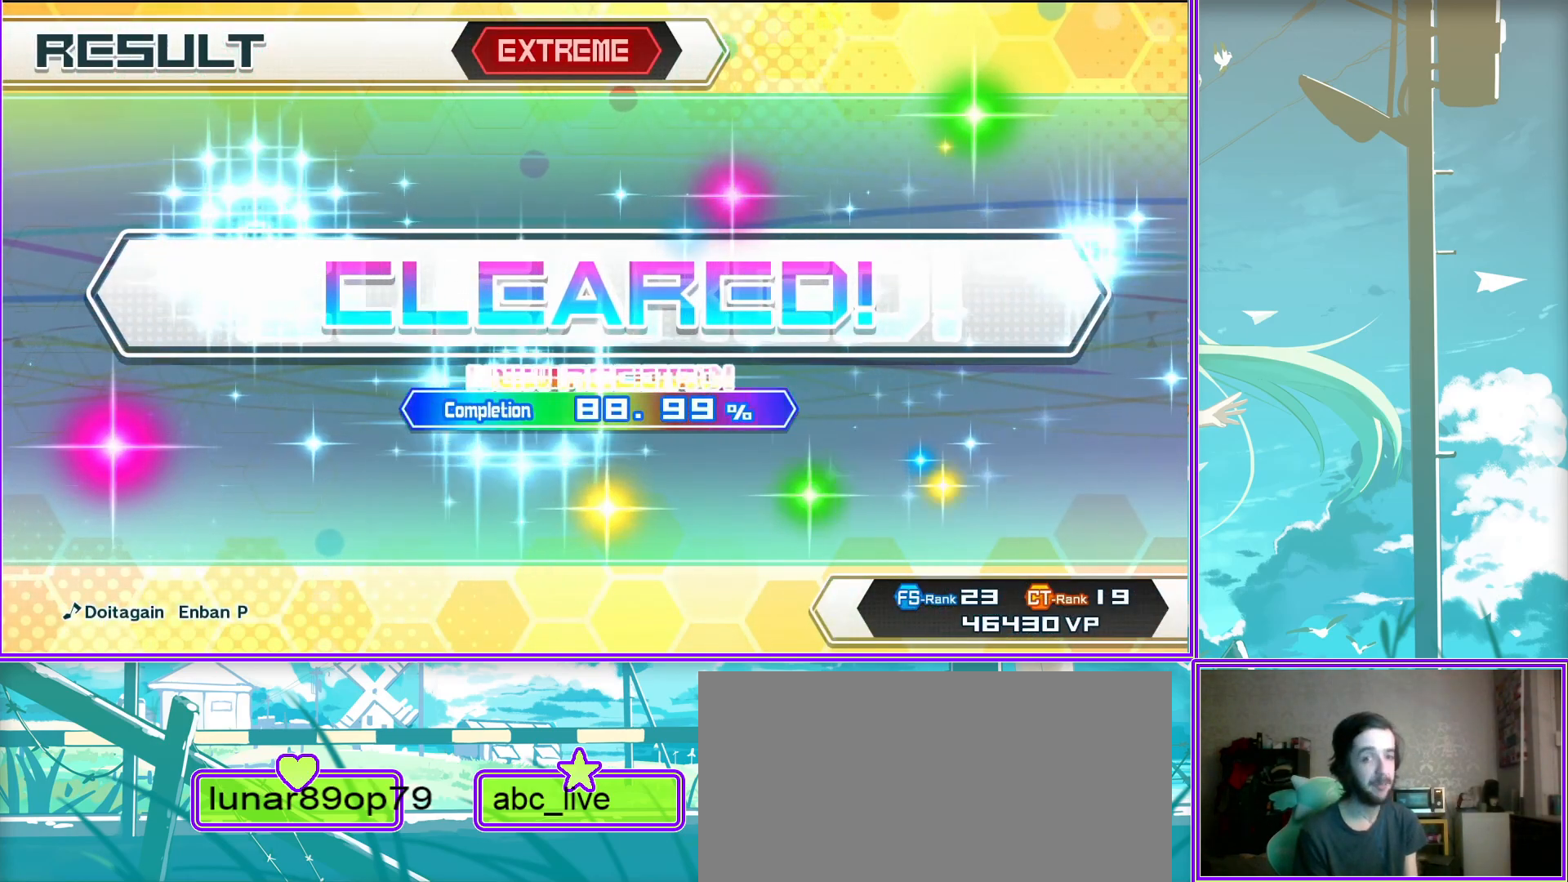
{"buttons": [], "left_stick": "center", "right_stick": "center", "events": [[100, "CIRCLE", "down"], [283, "CIRCLE", "up"]]}
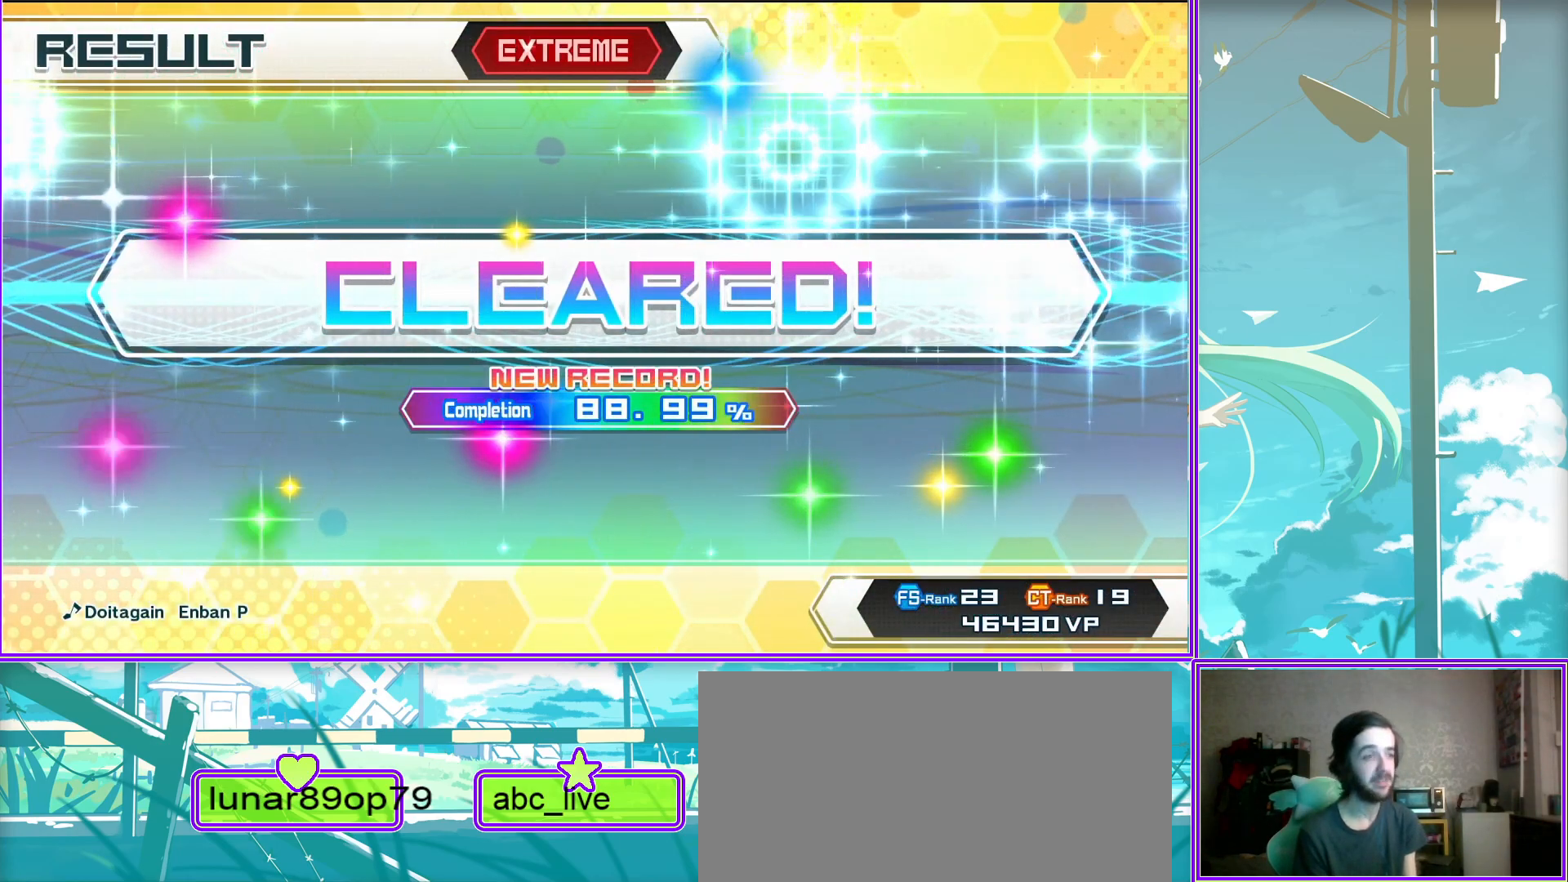
{"buttons": [], "left_stick": "center", "right_stick": "center", "events": []}
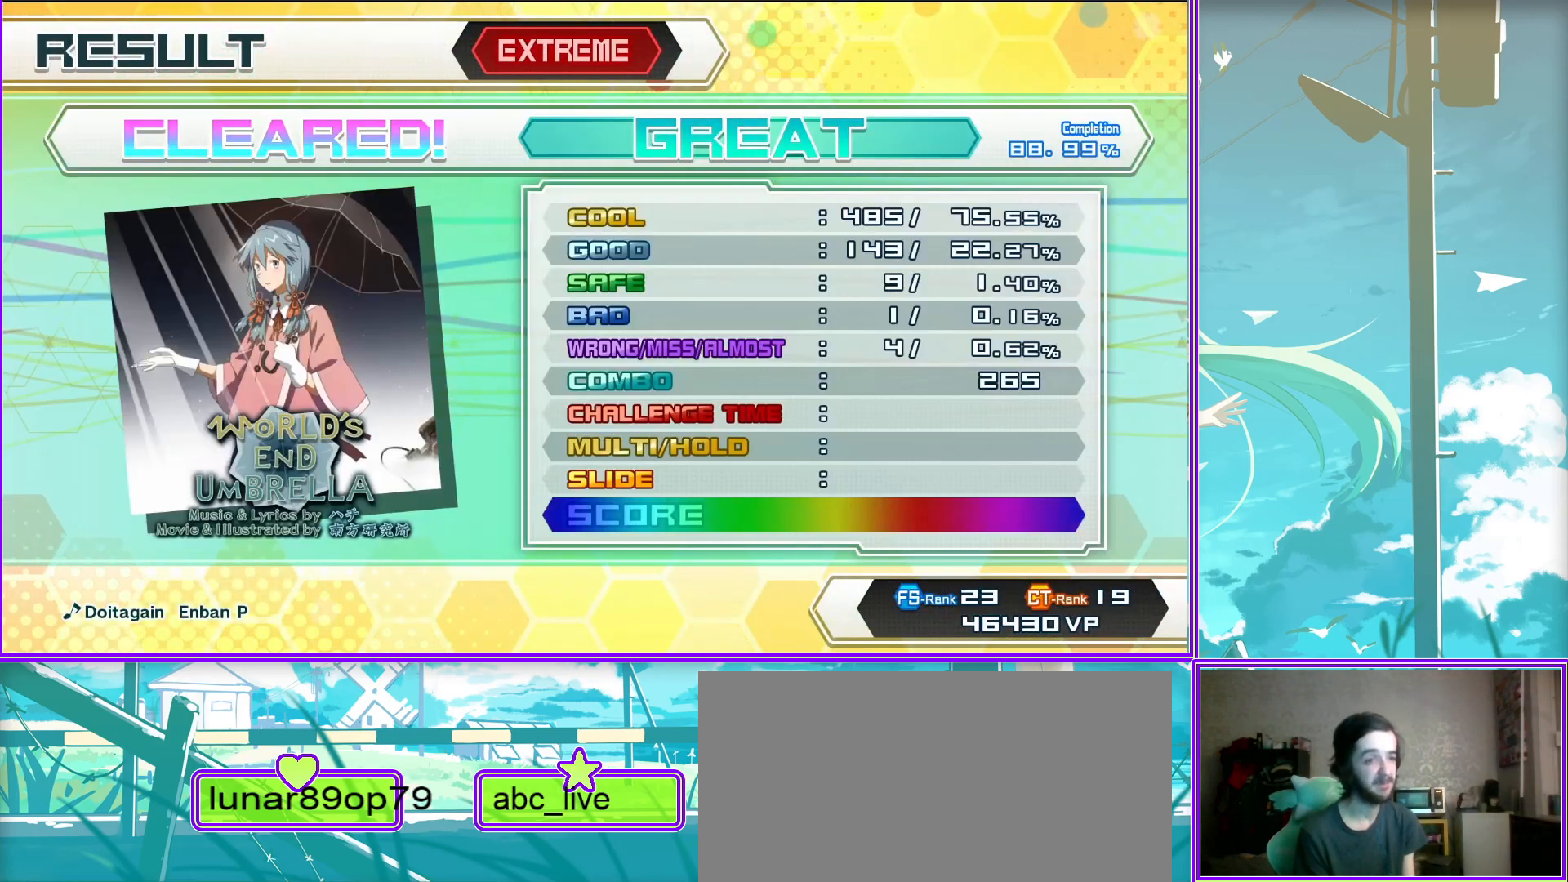
{"buttons": [], "left_stick": "center", "right_stick": "center", "events": []}
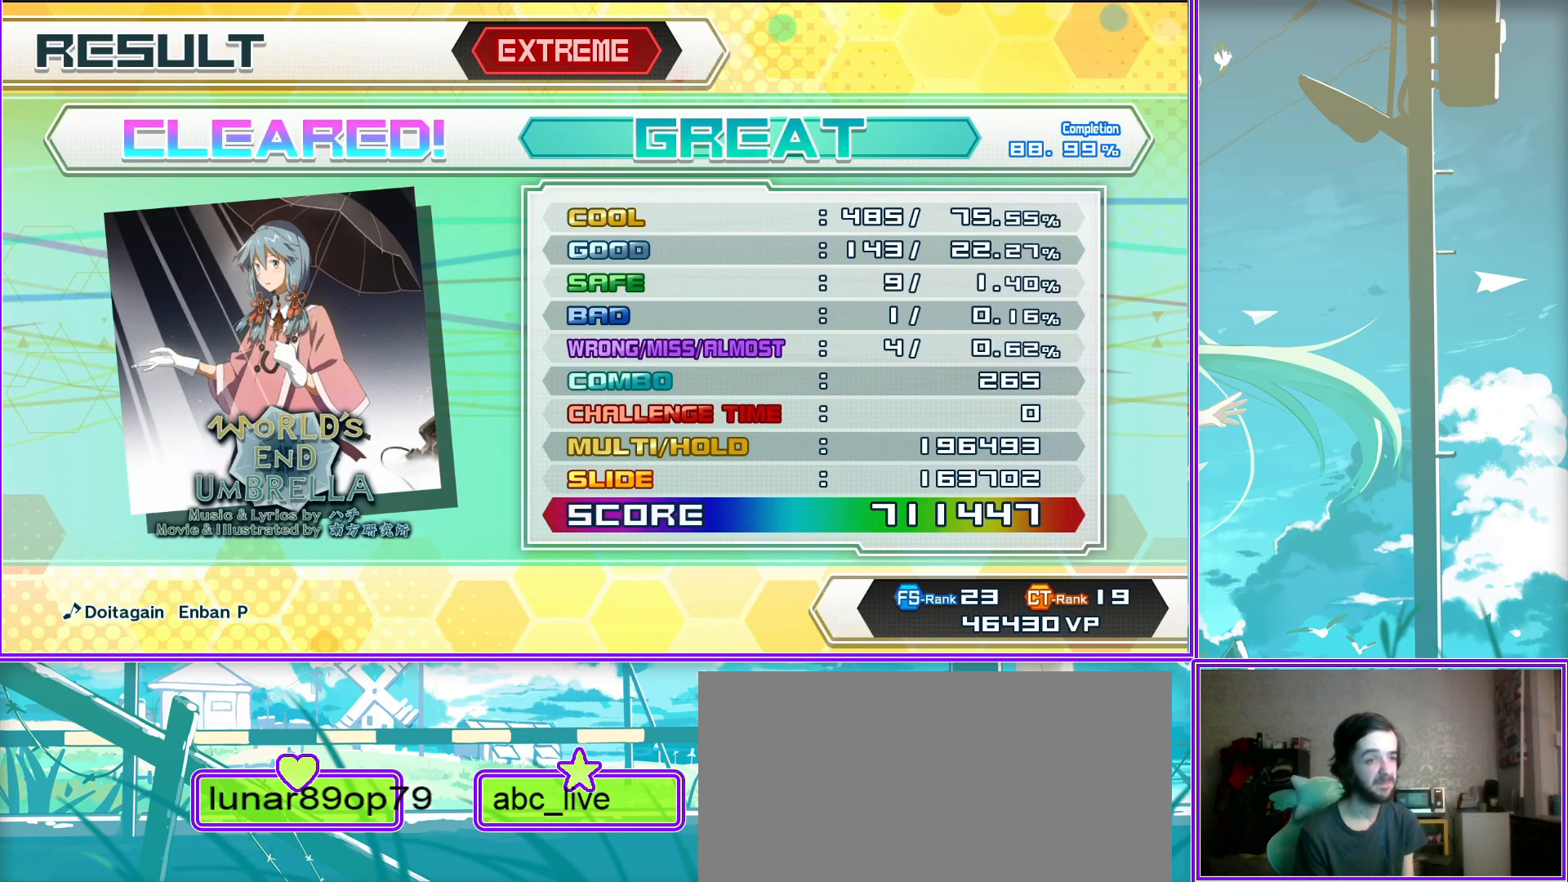
{"buttons": [], "left_stick": "center", "right_stick": "center", "events": []}
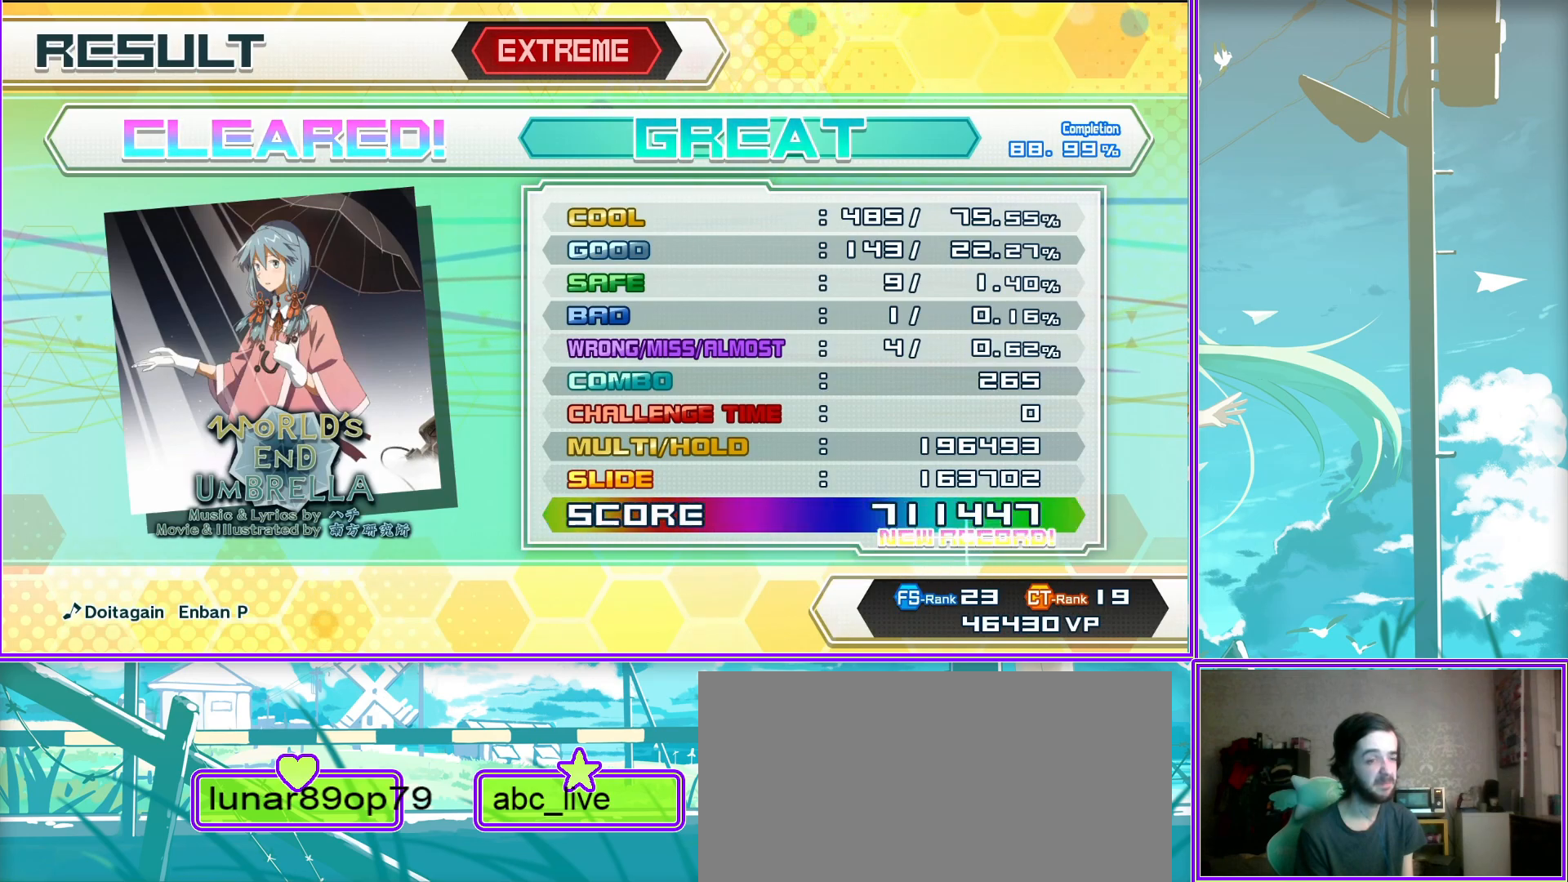
{"buttons": [], "left_stick": "center", "right_stick": "center", "events": []}
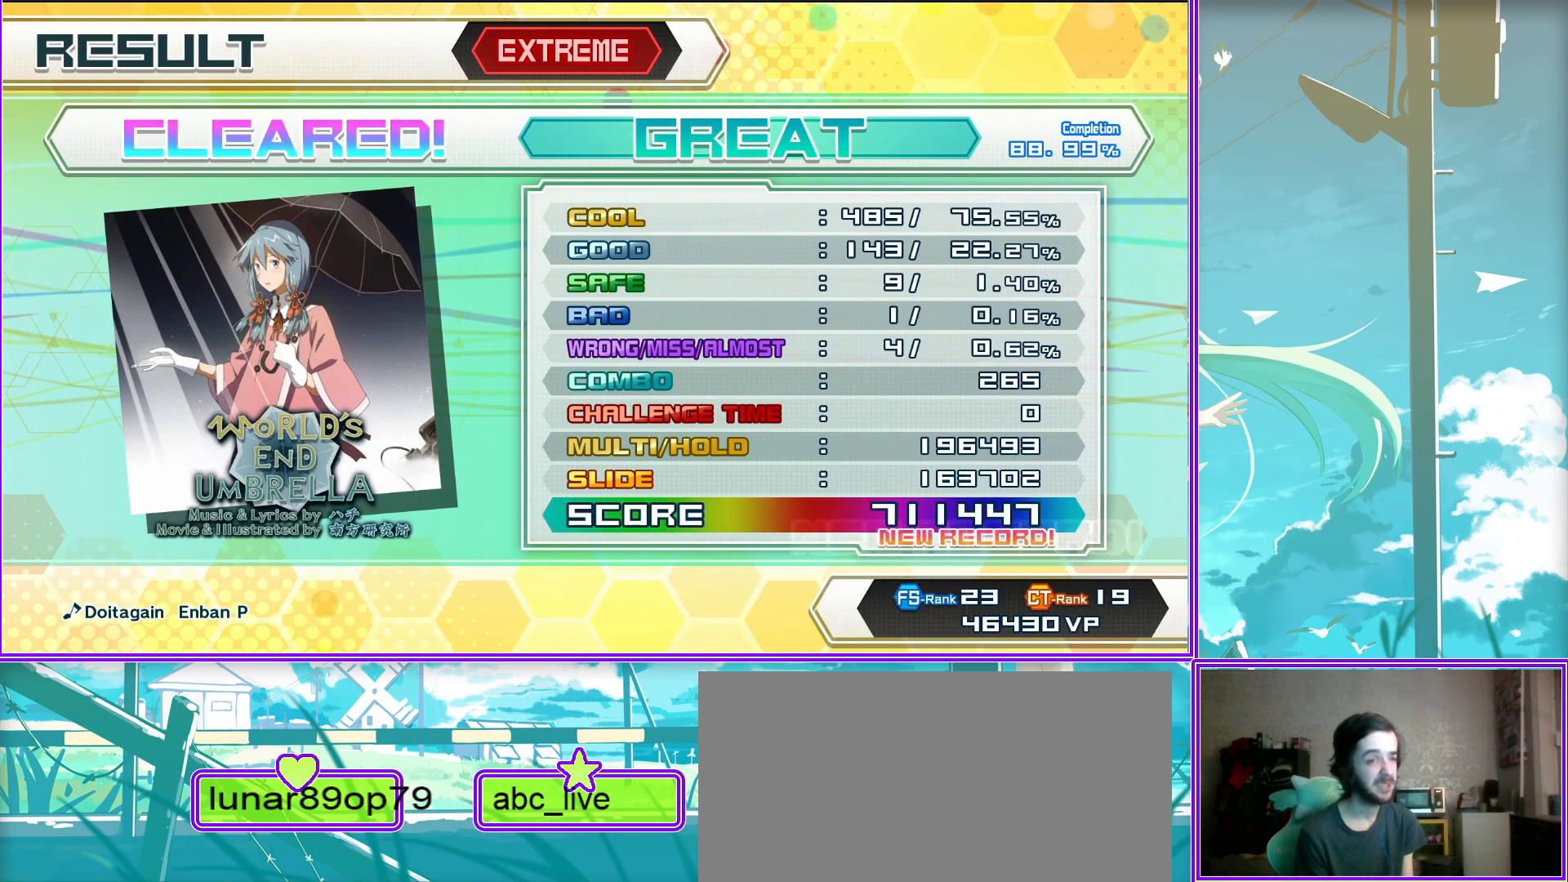
{"buttons": [], "left_stick": "center", "right_stick": "center", "events": []}
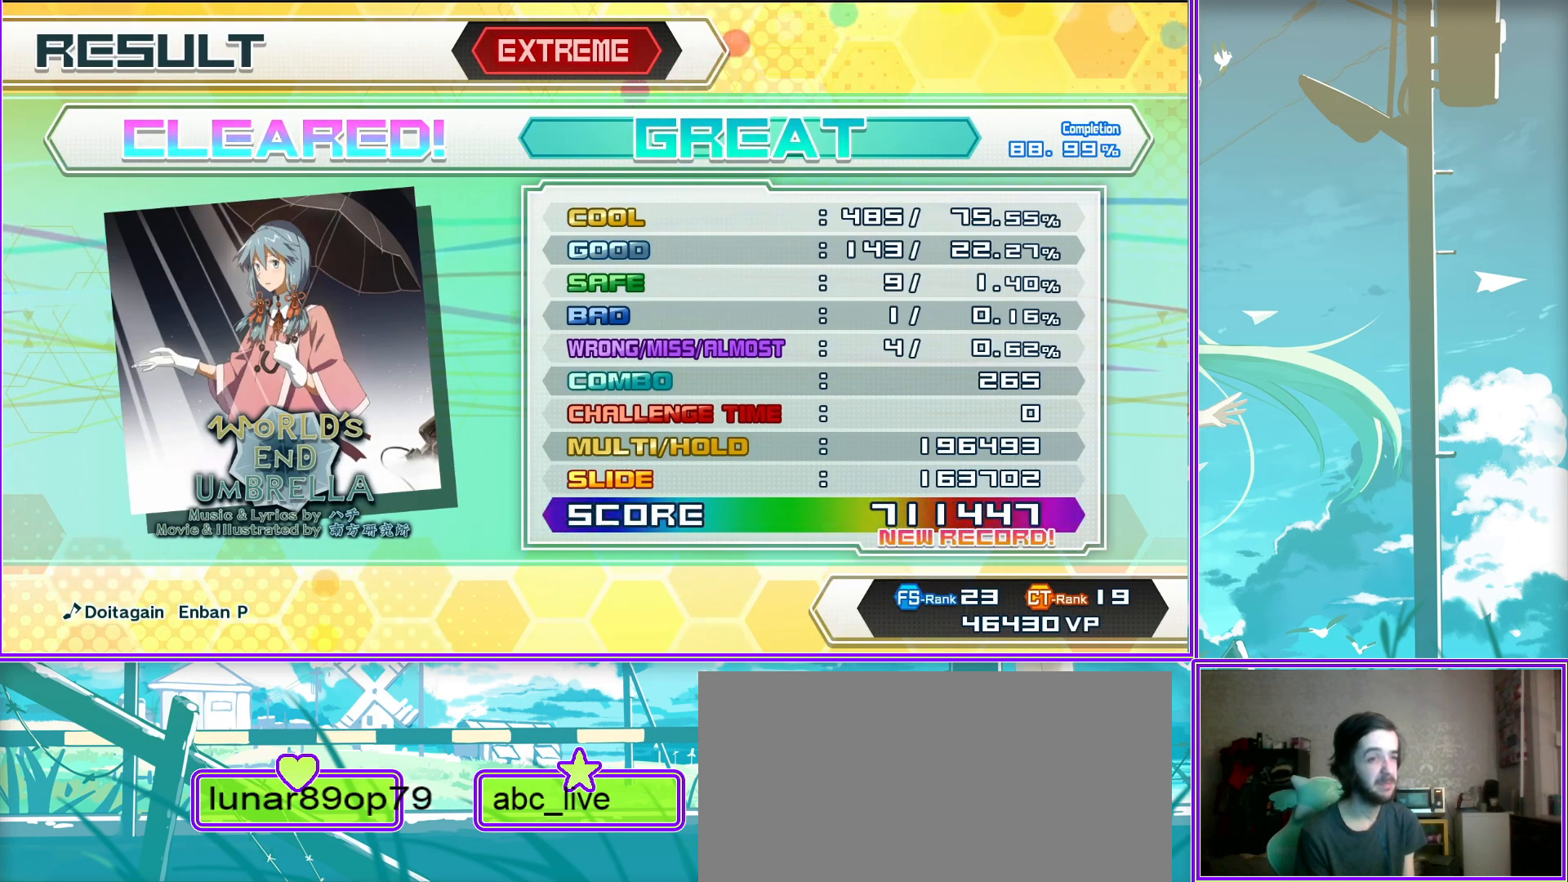
{"buttons": [], "left_stick": "center", "right_stick": "center", "events": [[200, "CIRCLE", "down"], [367, "CIRCLE", "up"]]}
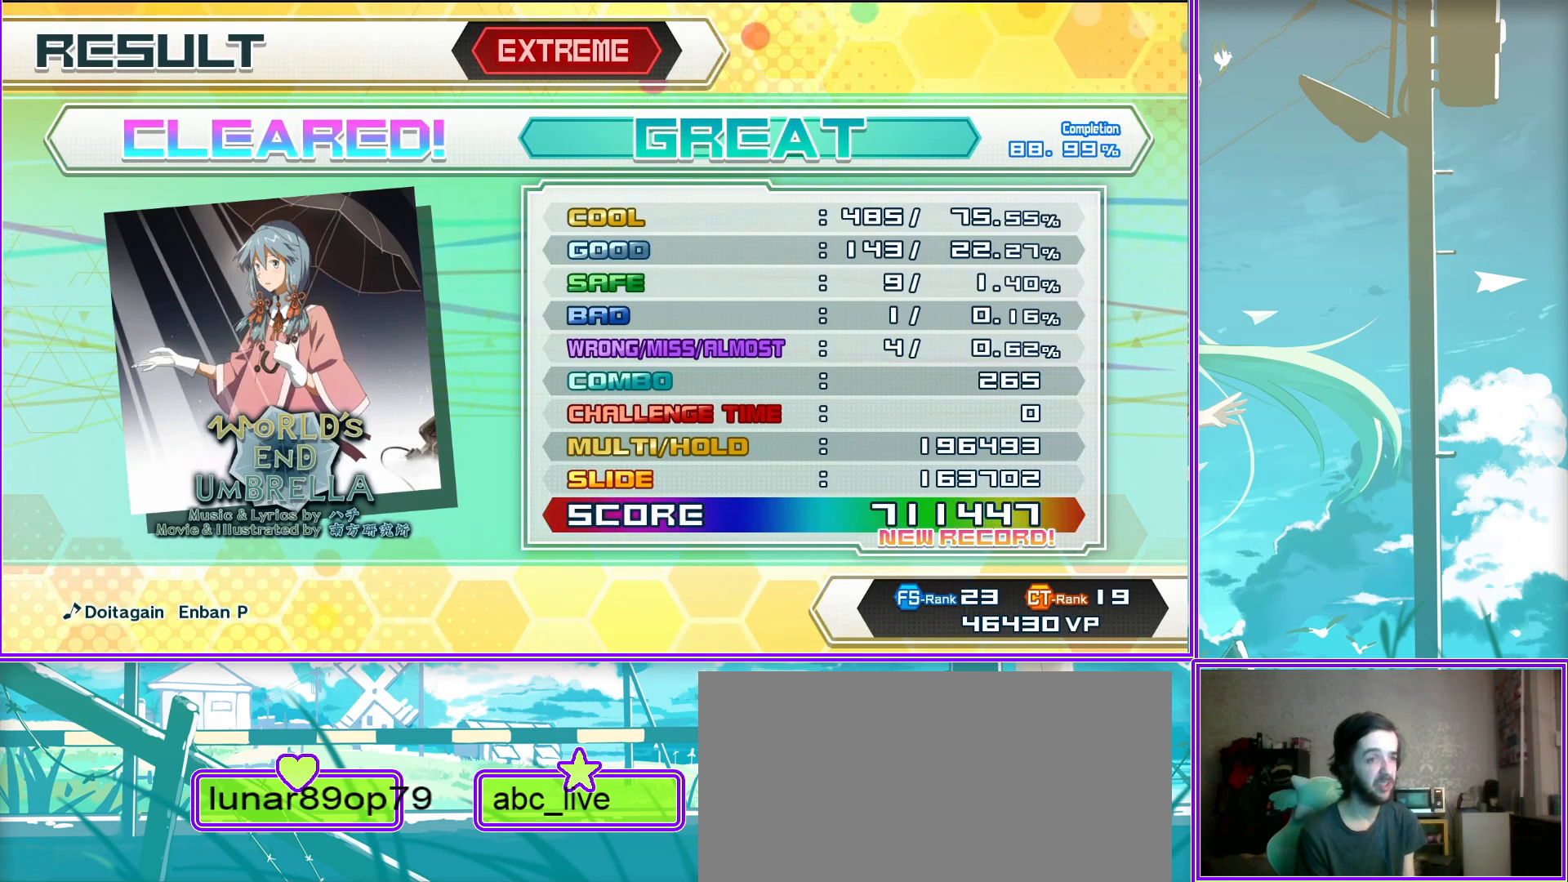
{"buttons": ["CIRCLE"], "left_stick": "center", "right_stick": "center", "events": [[500, "CIRCLE", "down"]]}
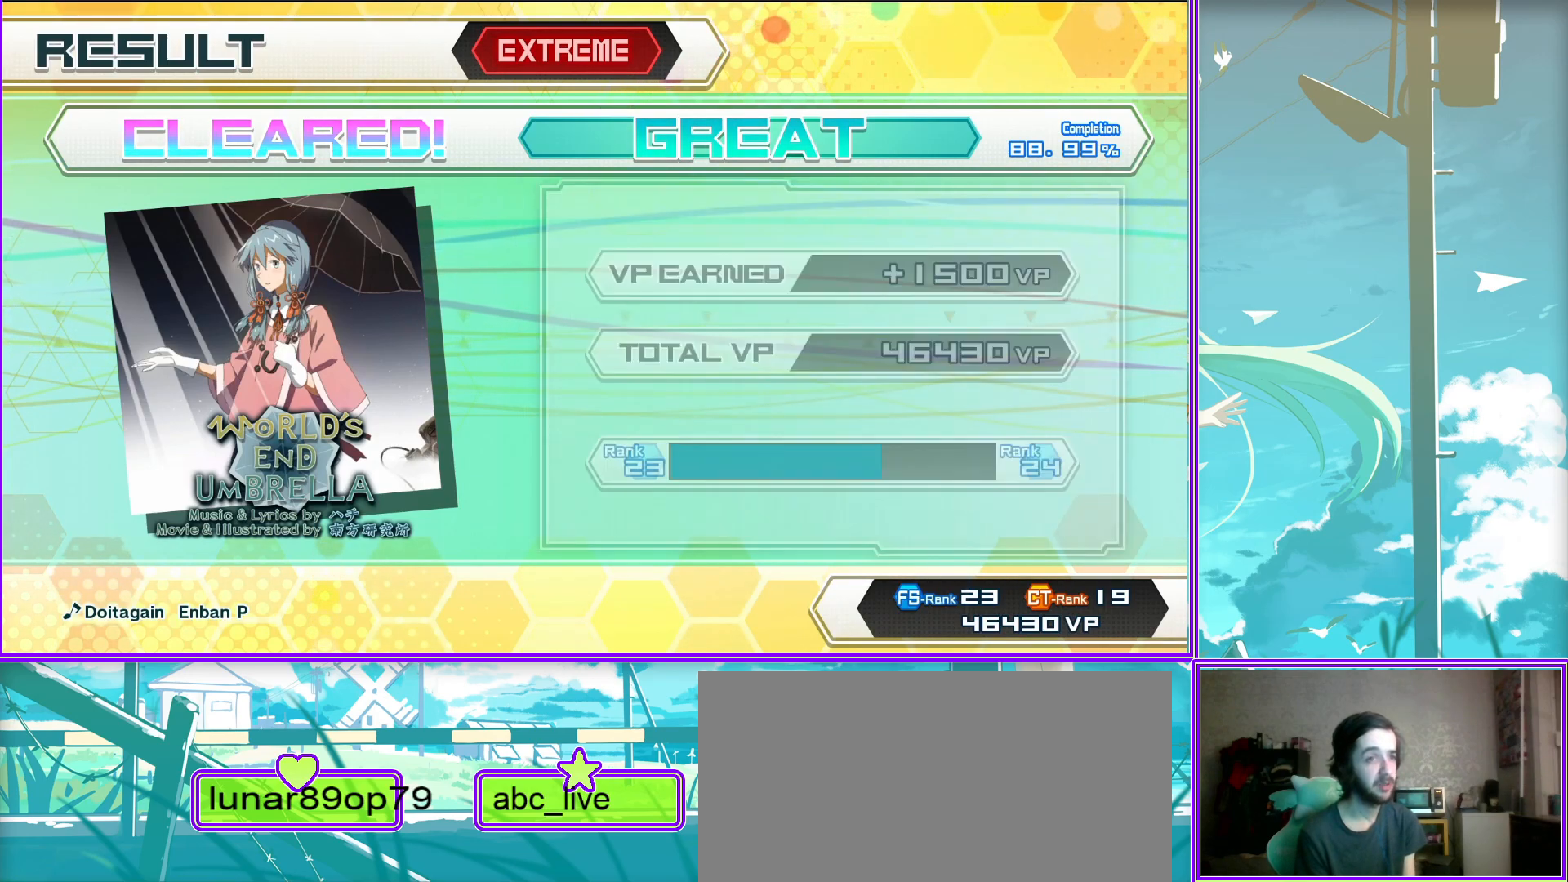
{"buttons": ["CIRCLE"], "left_stick": "center", "right_stick": "center", "events": [[150, "CIRCLE", "up"], [483, "CIRCLE", "down"]]}
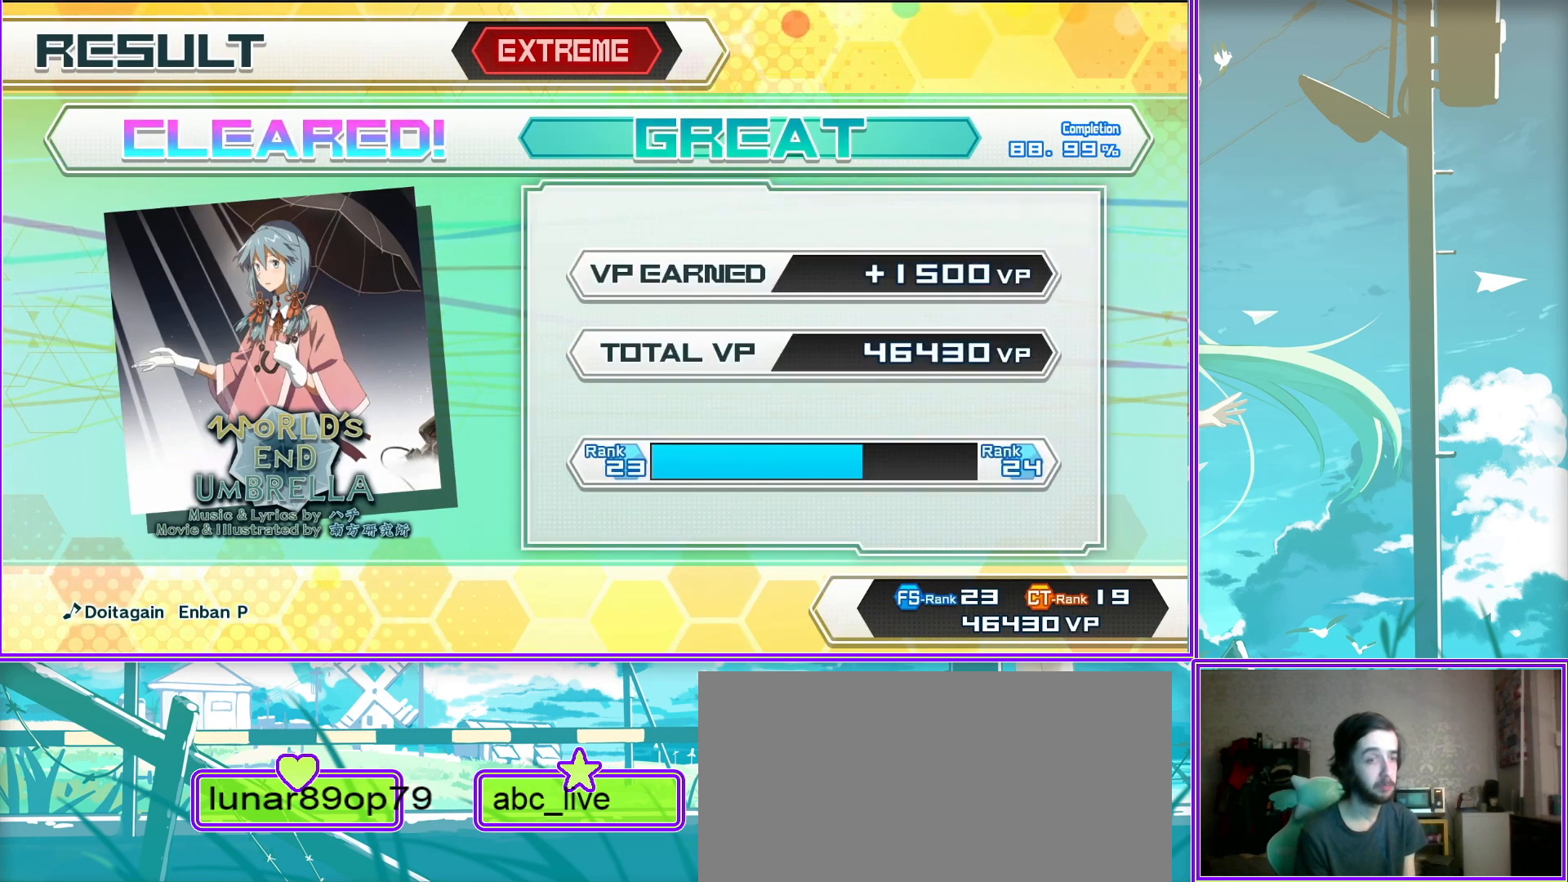
{"buttons": [], "left_stick": "center", "right_stick": "center", "events": [[133, "CIRCLE", "up"], [267, "CIRCLE", "down"], [400, "CIRCLE", "up"]]}
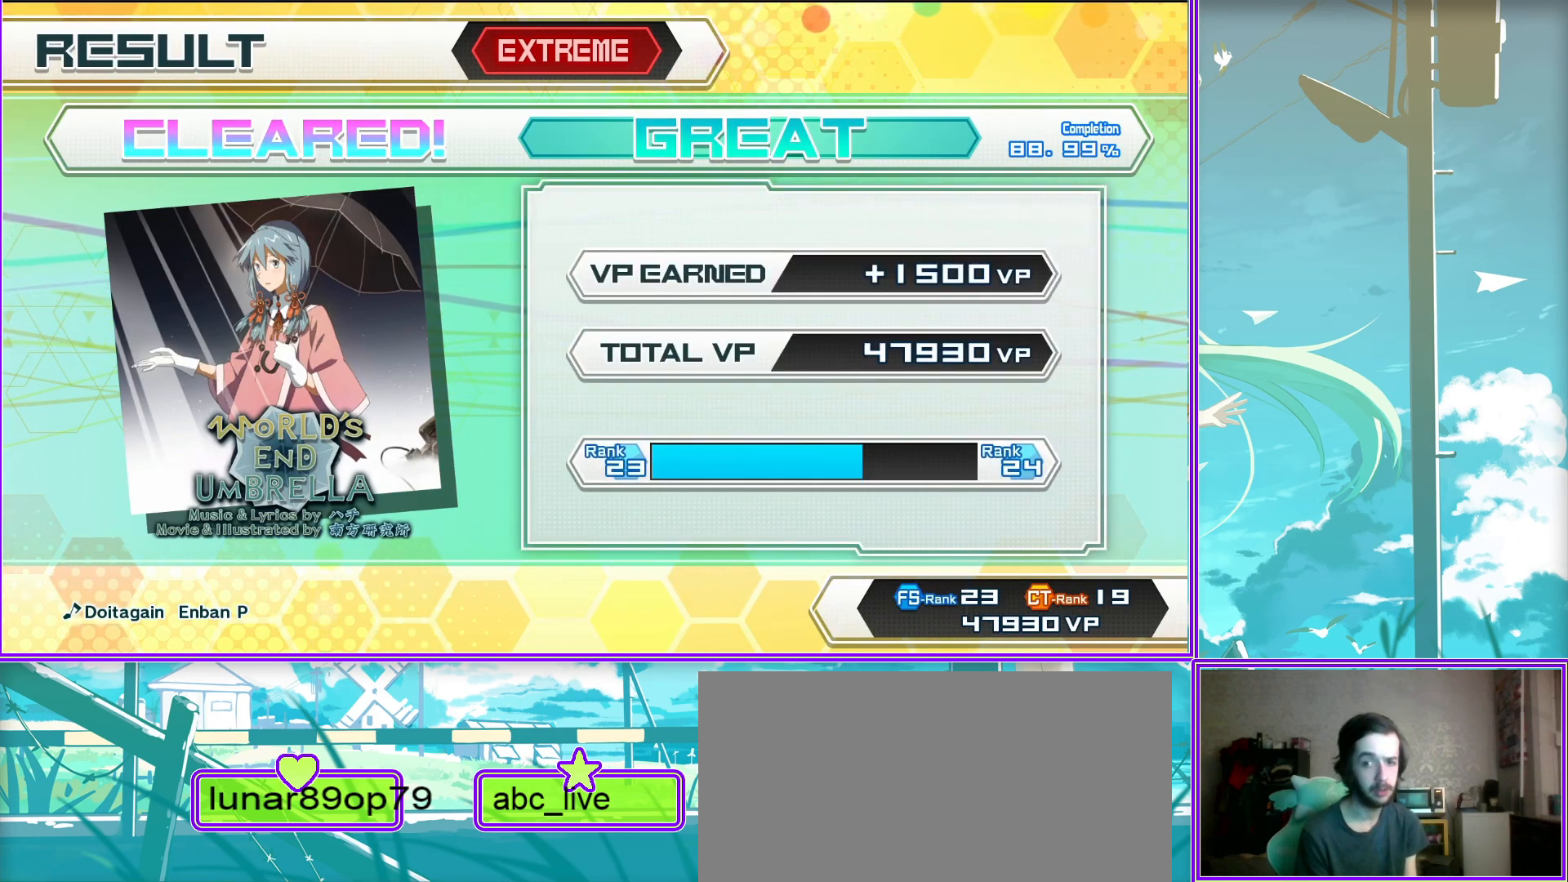
{"buttons": [], "left_stick": "center", "right_stick": "center", "events": [[83, "CIRCLE", "down"], [233, "CIRCLE", "up"]]}
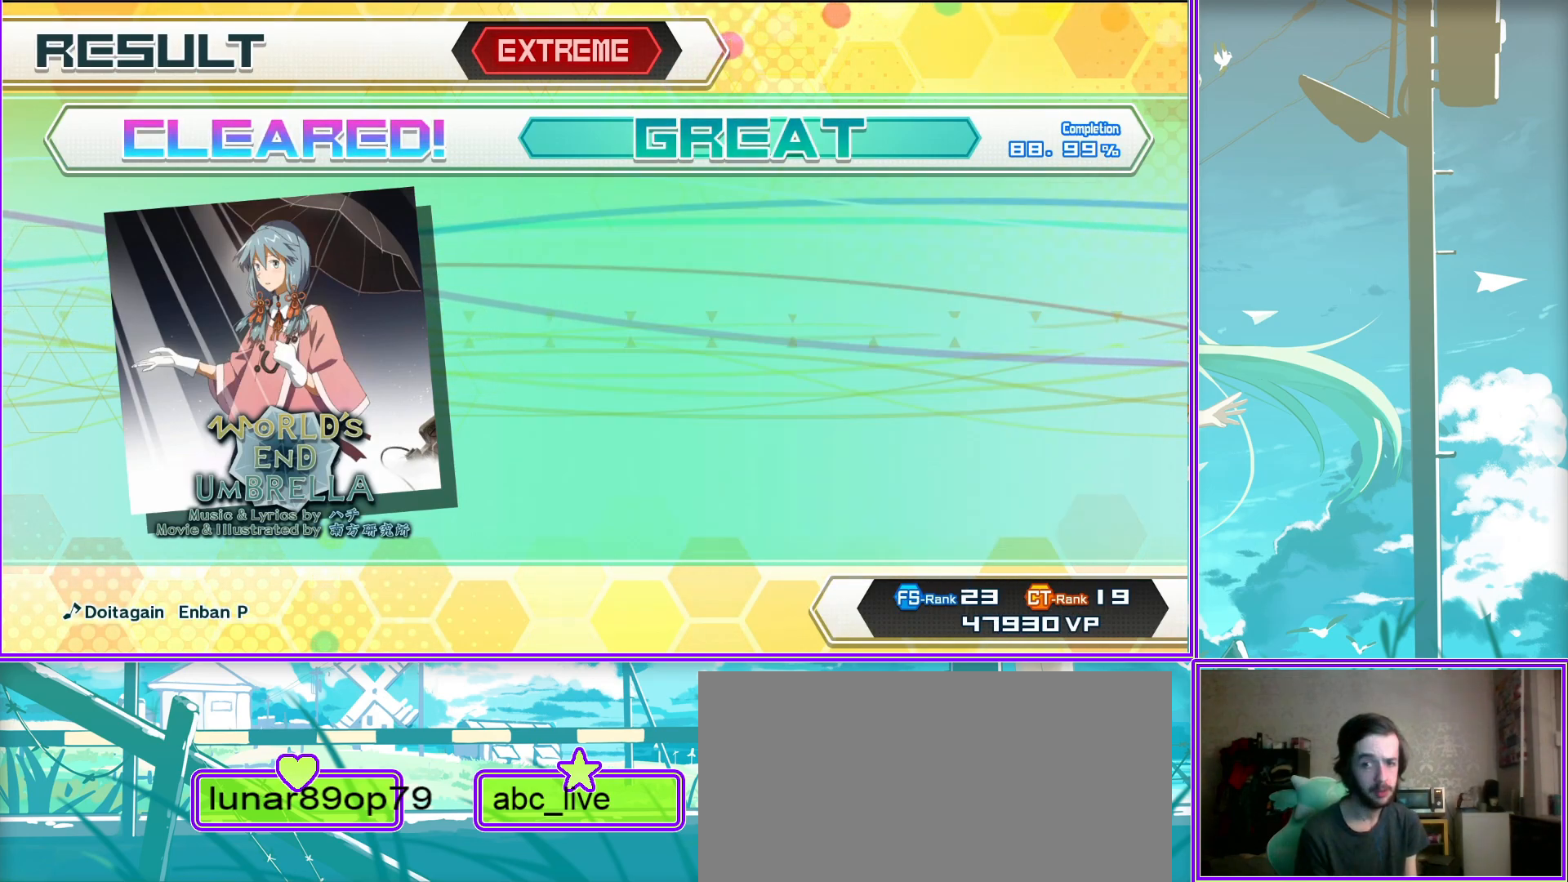
{"buttons": [], "left_stick": "center", "right_stick": "center", "events": [[233, "CIRCLE", "down"], [400, "CIRCLE", "up"]]}
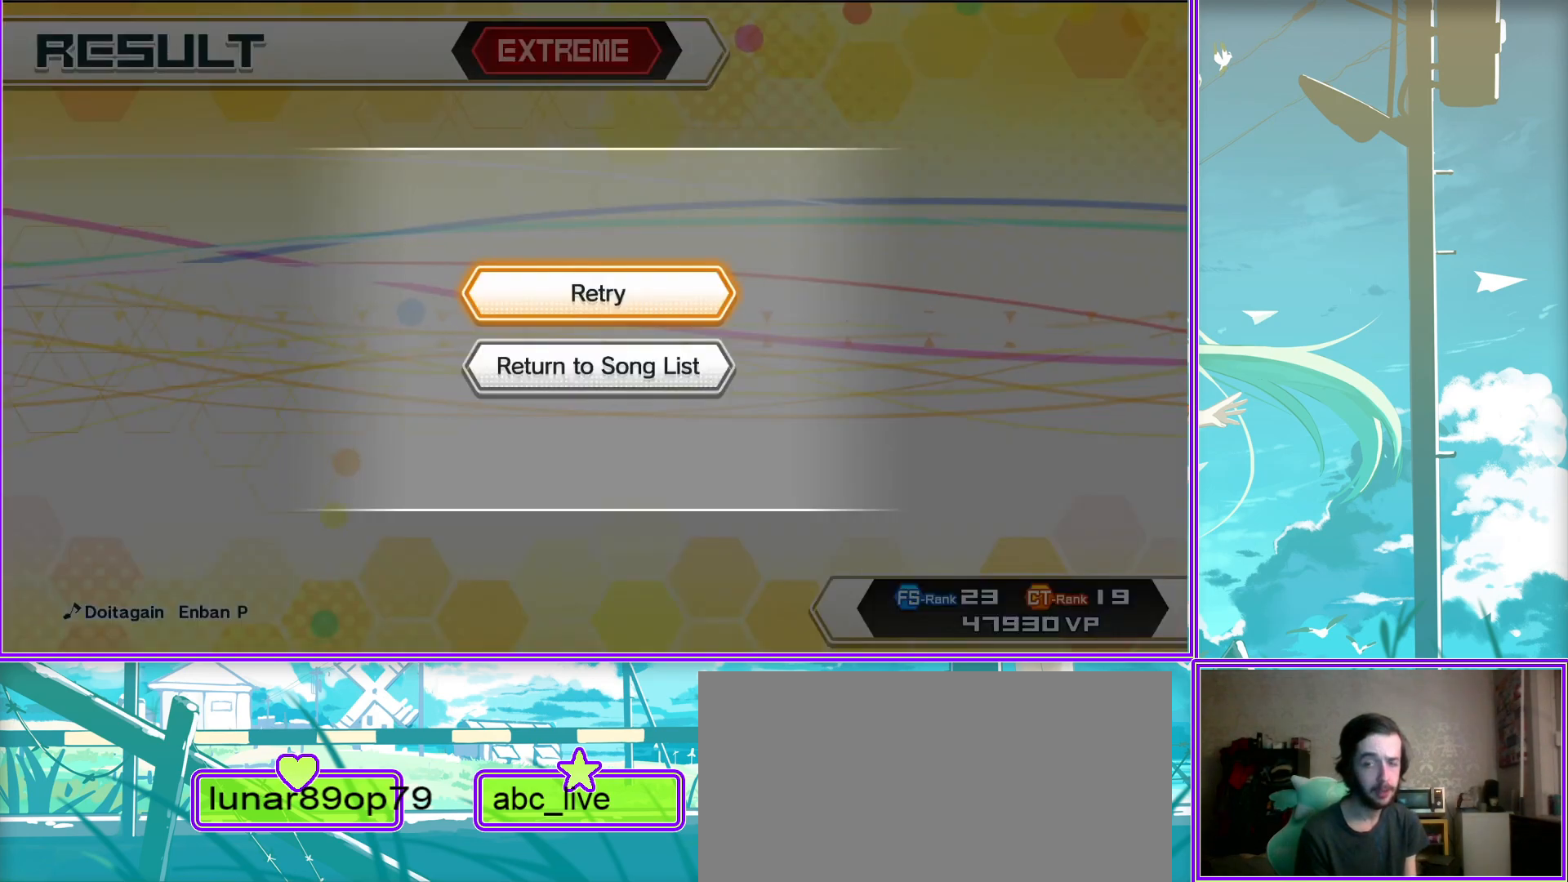
{"buttons": ["CIRCLE"], "left_stick": "center", "right_stick": "center", "events": [[33, "CIRCLE", "down"], [200, "CIRCLE", "up"], [467, "CIRCLE", "down"]]}
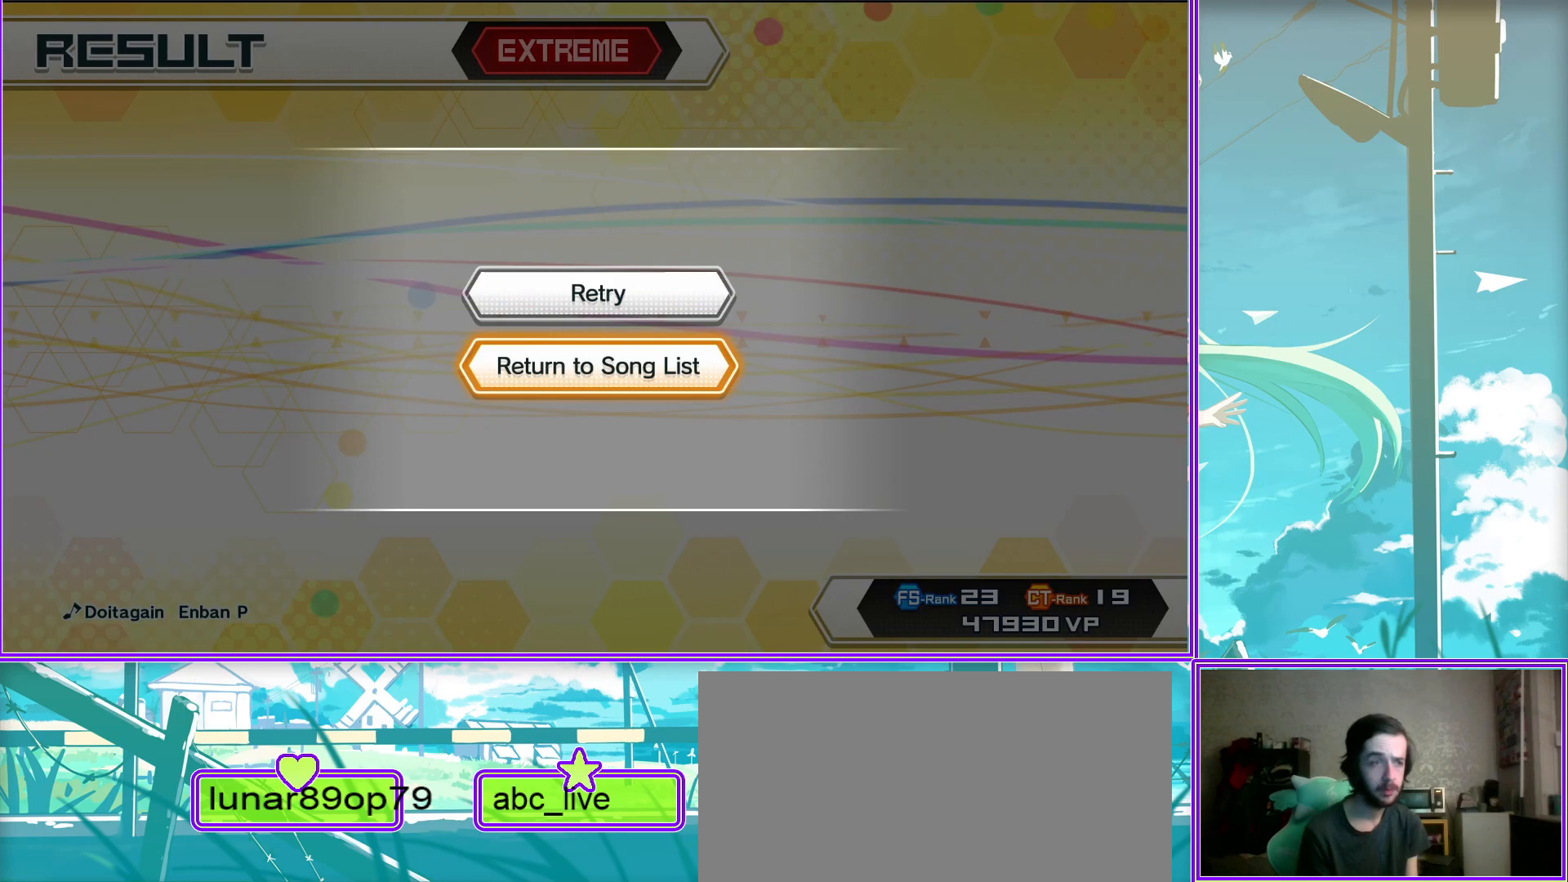
{"buttons": [], "left_stick": "center", "right_stick": "center", "events": [[183, "CIRCLE", "up"]]}